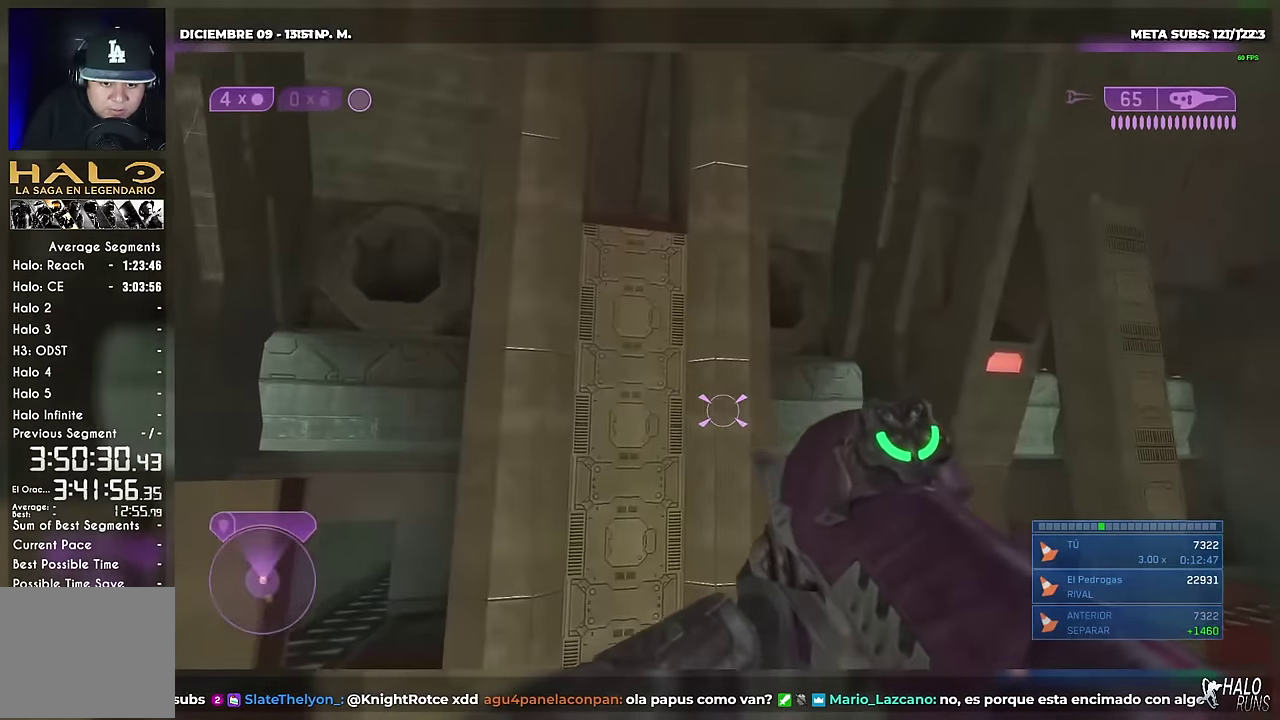
Gameplay with a controller (Xbox layout); each line is a JSON object with the inputs held at the frame after it. Not read: A DPAD_DOWN DPAD_LEFT DPAD_RIGHT DPAD_UP HOME L3 R1 R3 SELECT START Y keyboard_mouse.
{"buttons": ["X"], "left_stick": "right", "right_stick": "left"}
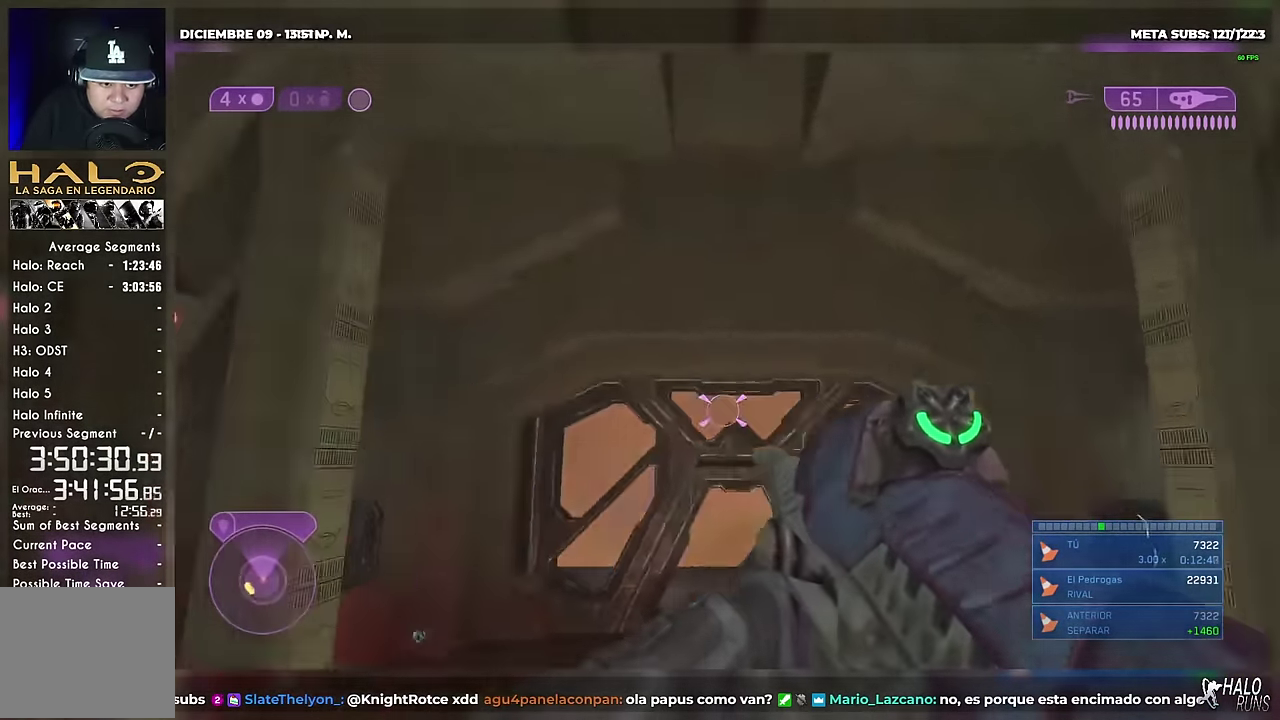
{"buttons": ["X"], "left_stick": "left", "right_stick": "left"}
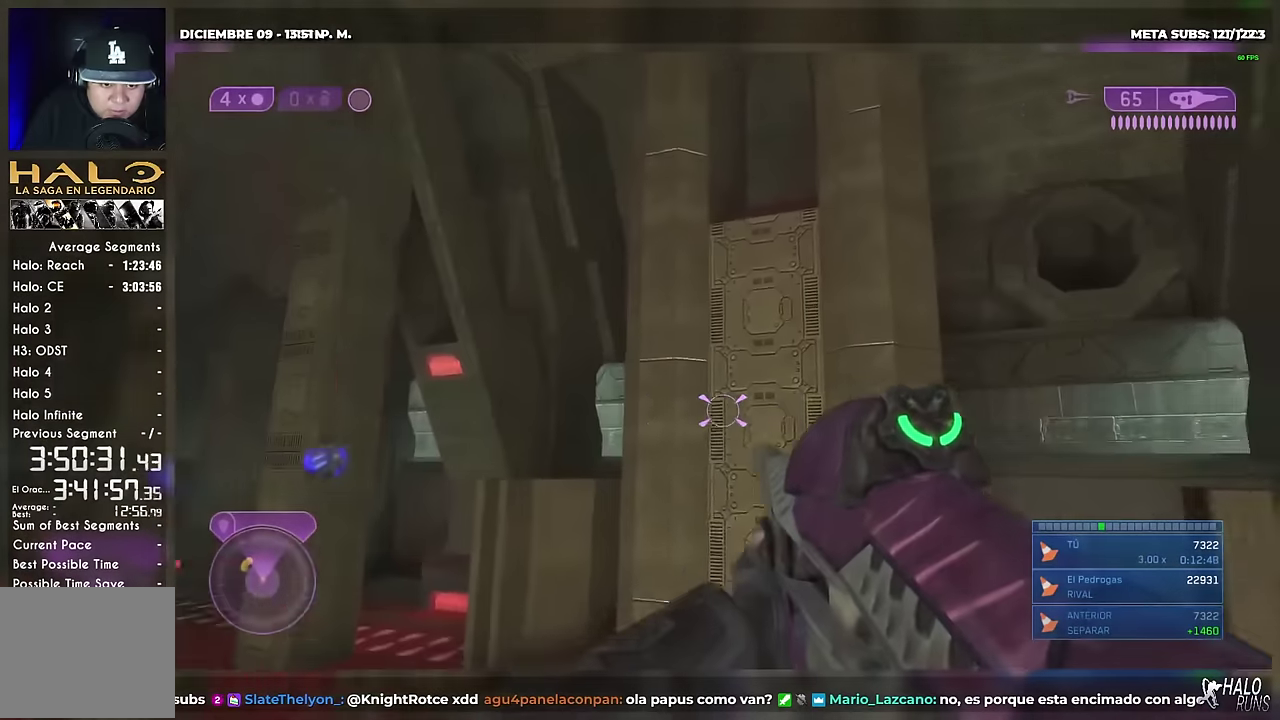
{"buttons": [], "left_stick": "left", "right_stick": "right"}
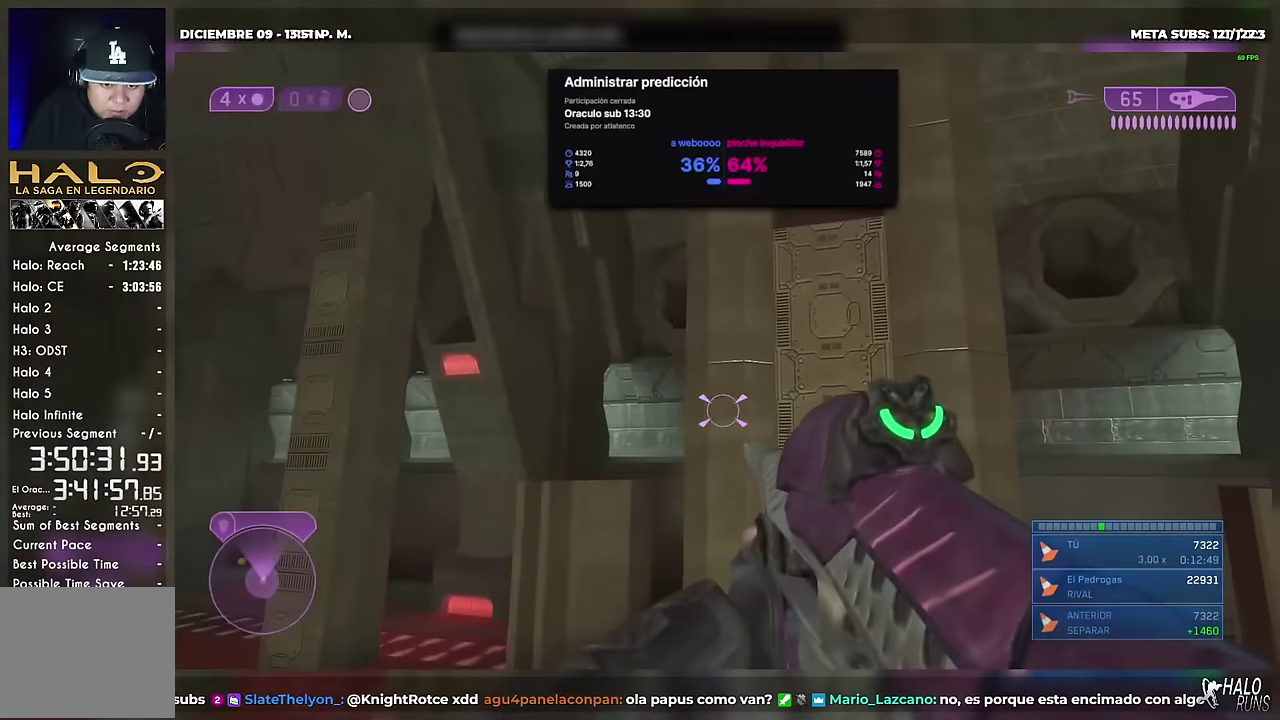
{"buttons": ["X"], "left_stick": "right", "right_stick": "left"}
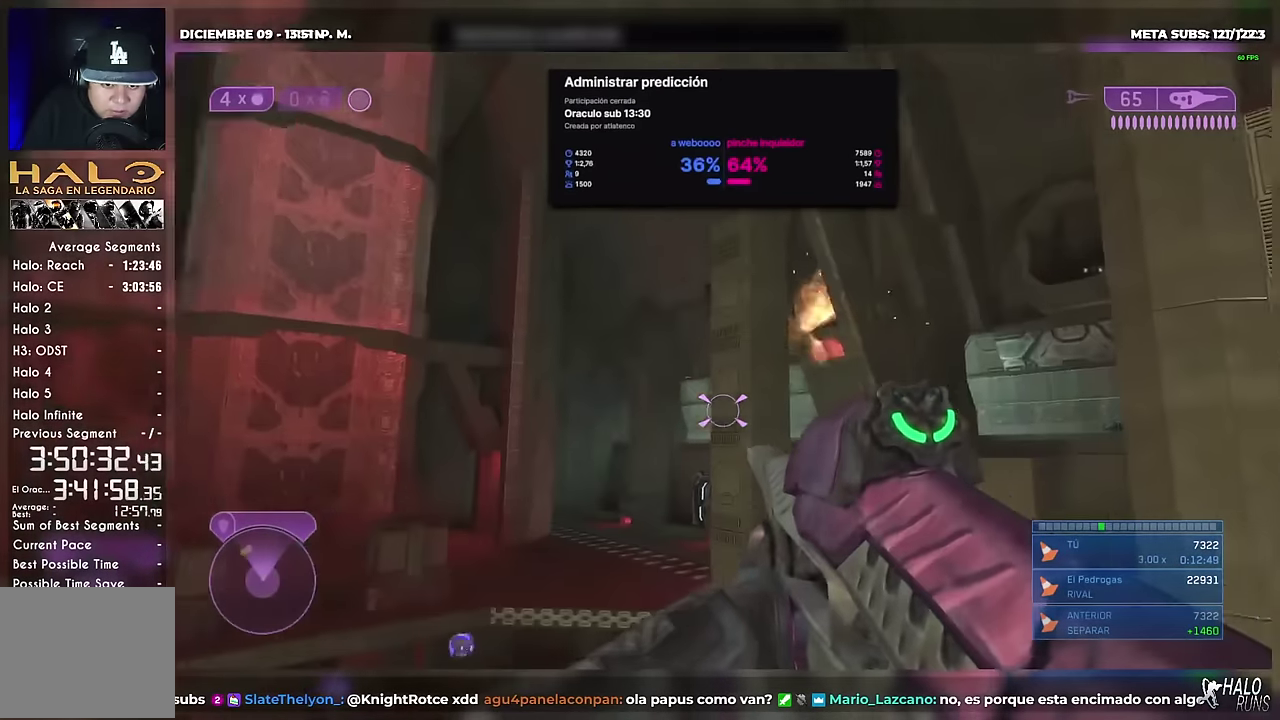
{"buttons": [], "left_stick": "left", "right_stick": "left"}
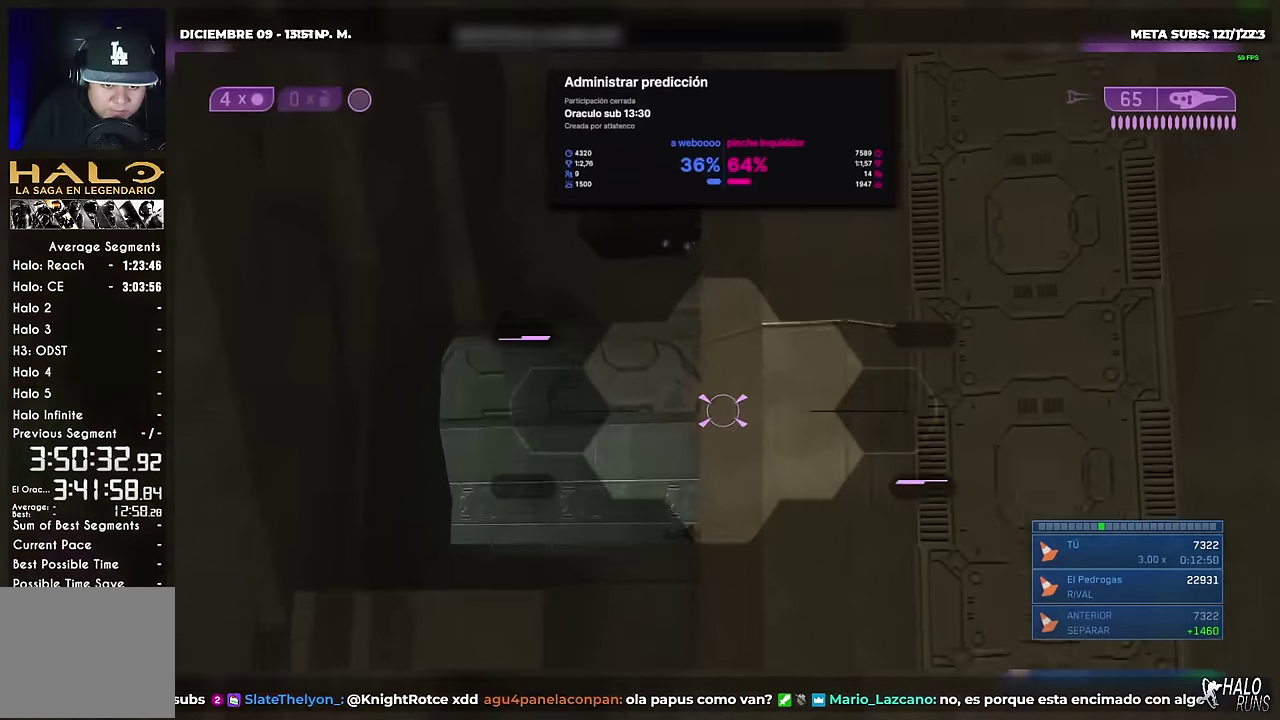
{"buttons": [], "left_stick": "down-left", "right_stick": "center"}
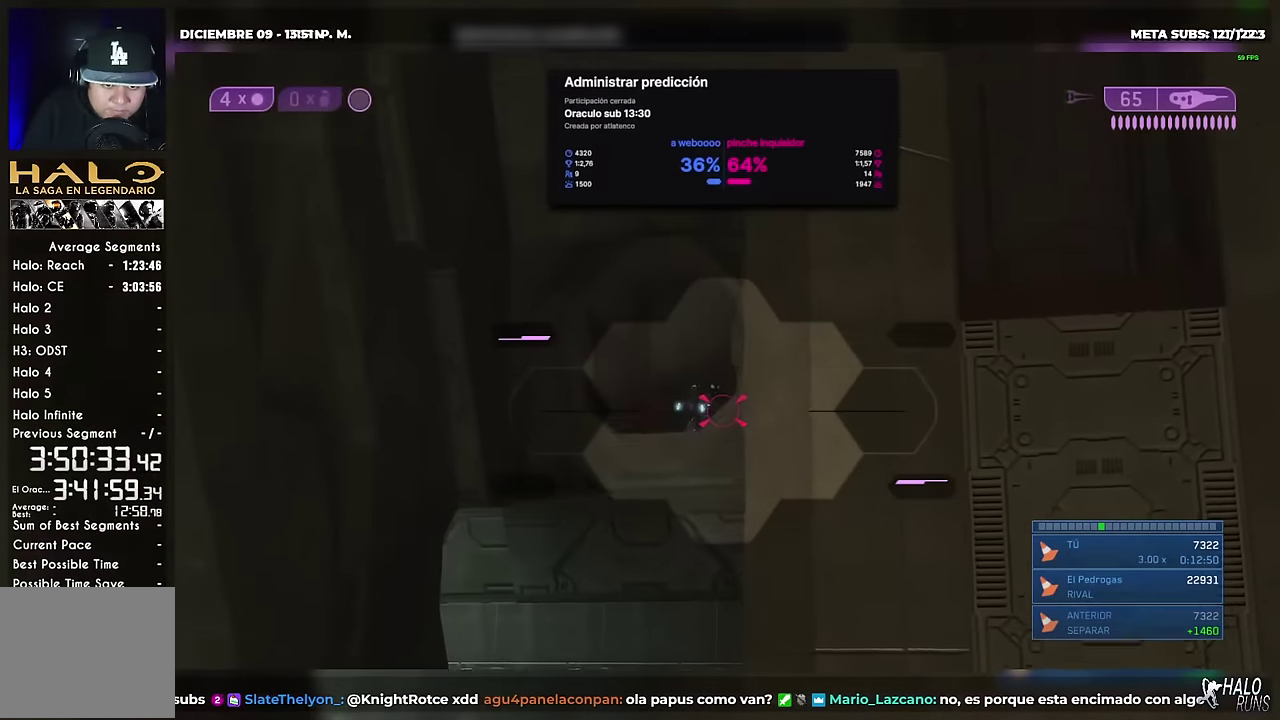
{"buttons": ["R2"], "left_stick": "center", "right_stick": "center"}
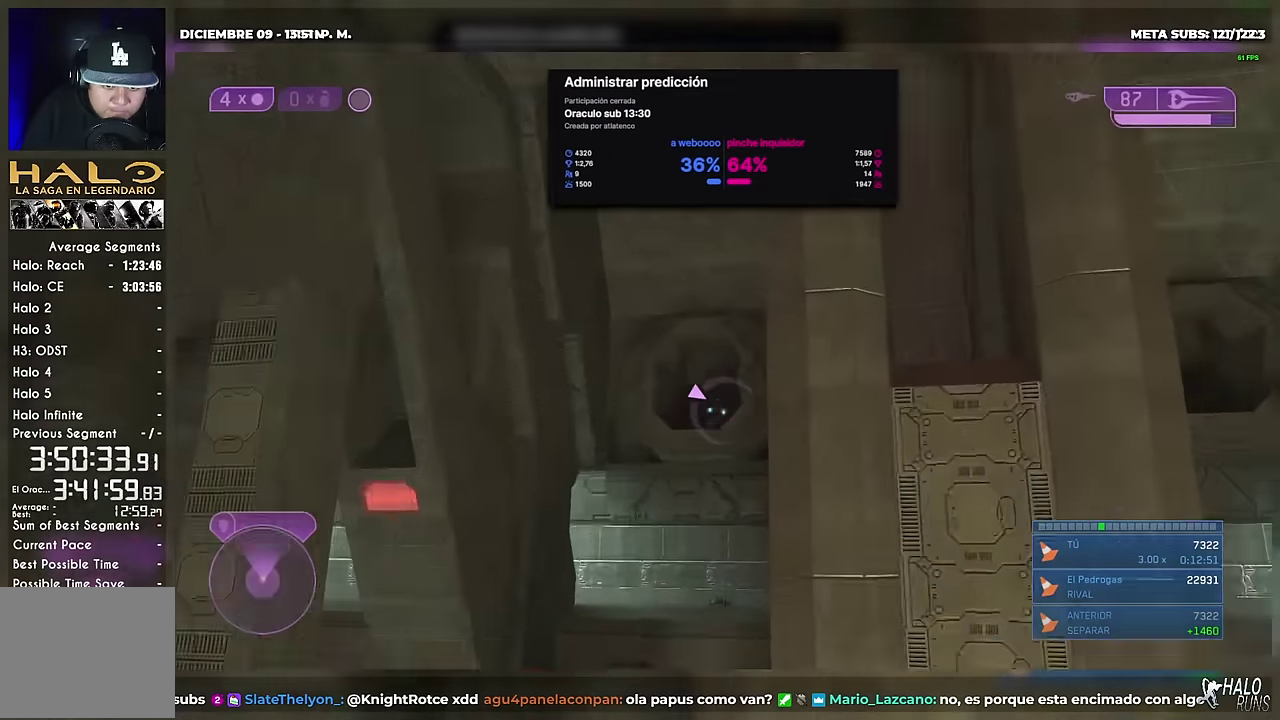
{"buttons": [], "left_stick": "right", "right_stick": "center"}
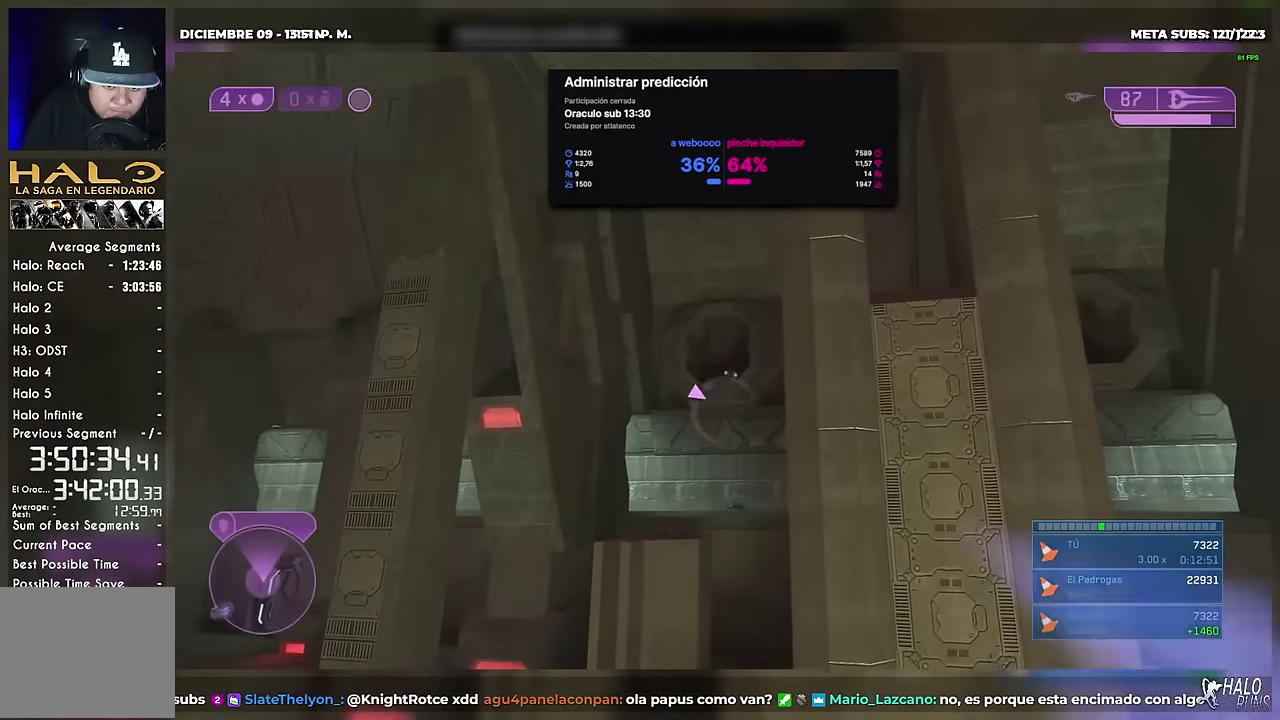
{"buttons": [], "left_stick": "right", "right_stick": "up"}
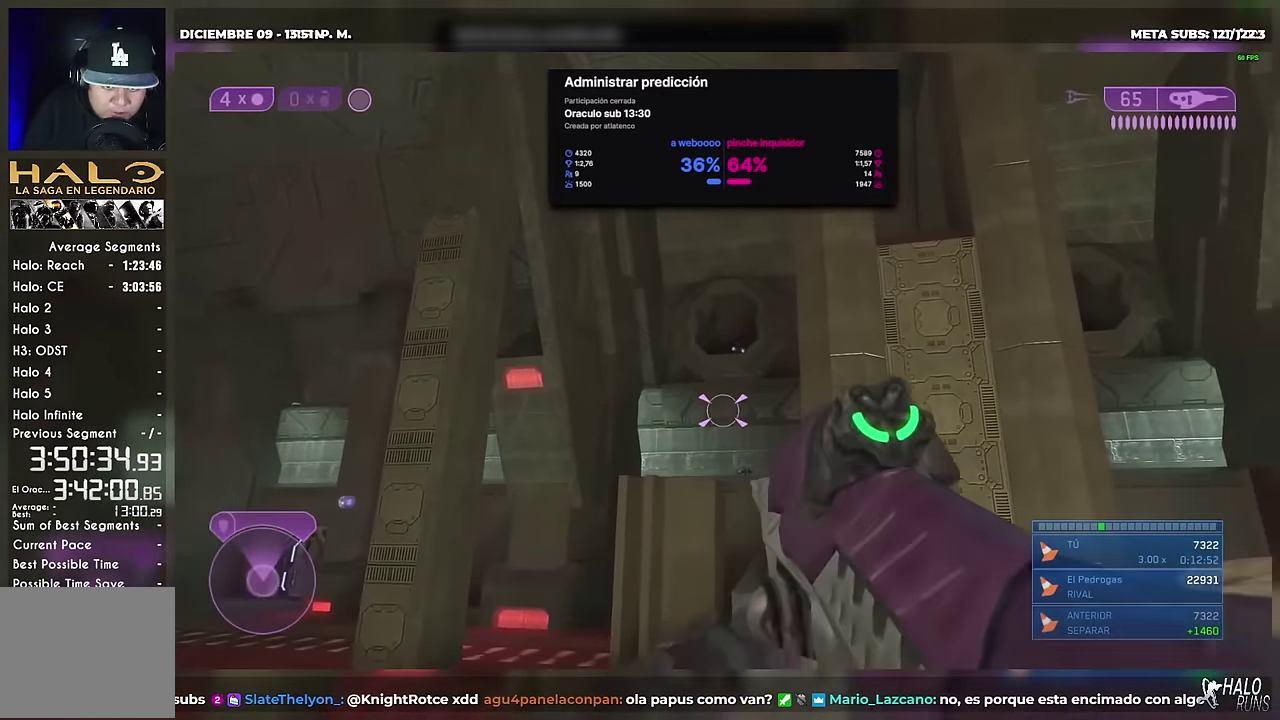
{"buttons": [], "left_stick": "up-right", "right_stick": "center"}
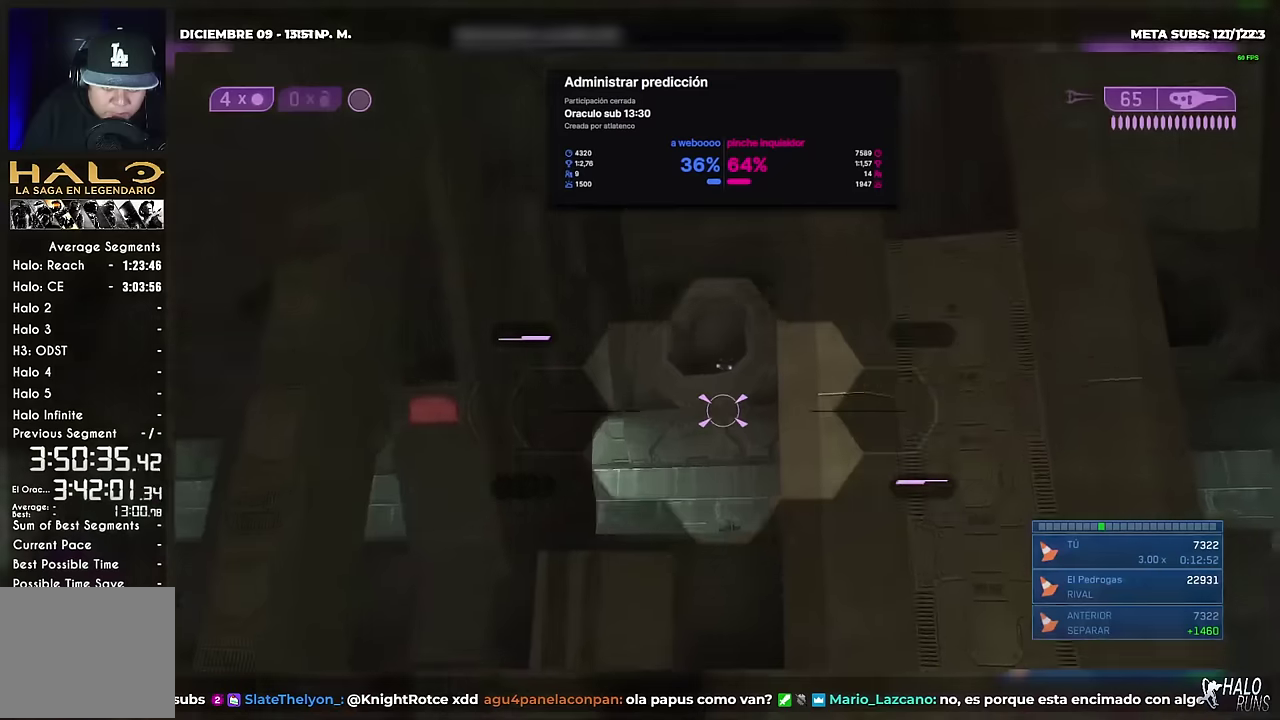
{"buttons": [], "left_stick": "center", "right_stick": "center"}
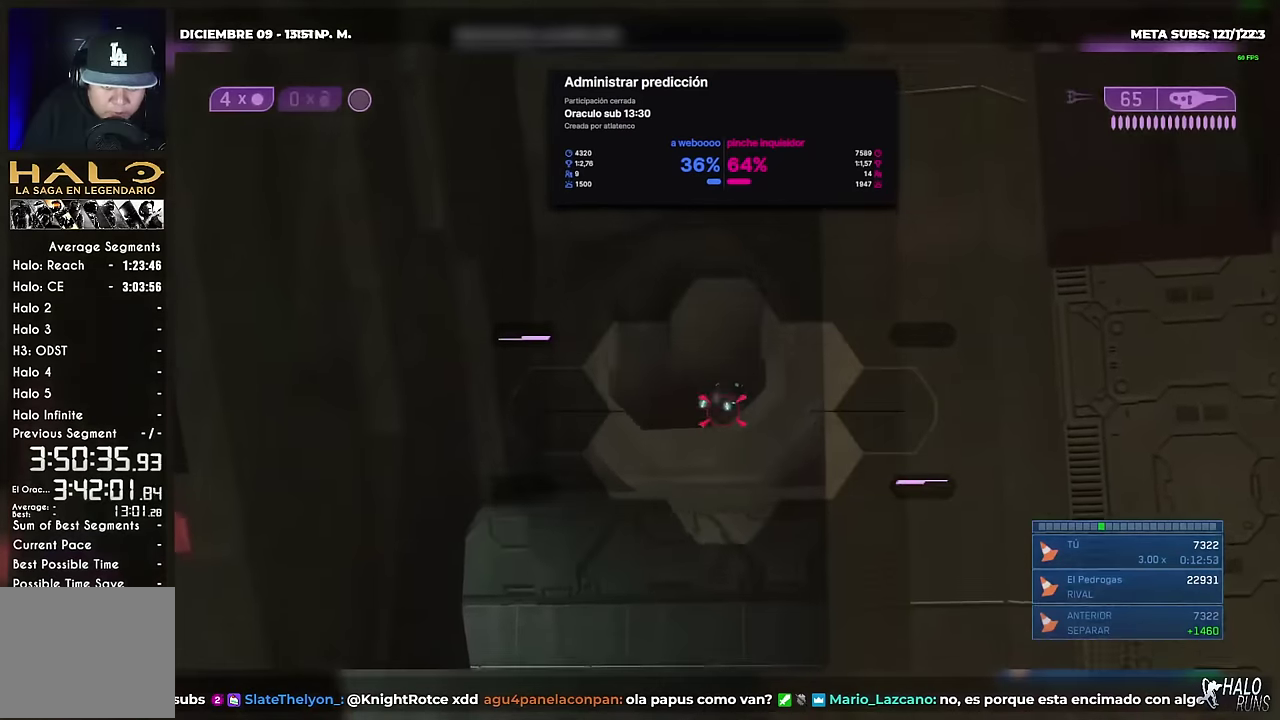
{"buttons": [], "left_stick": "up", "right_stick": "up"}
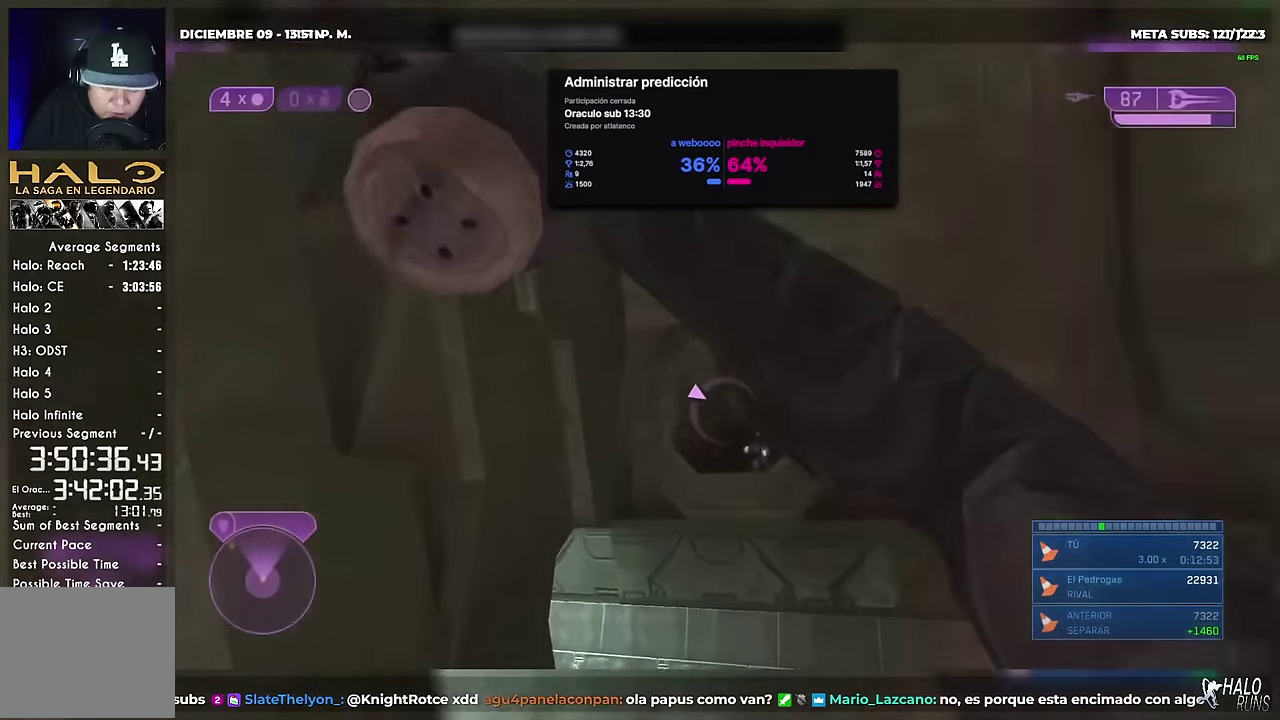
{"buttons": [], "left_stick": "up-left", "right_stick": "center"}
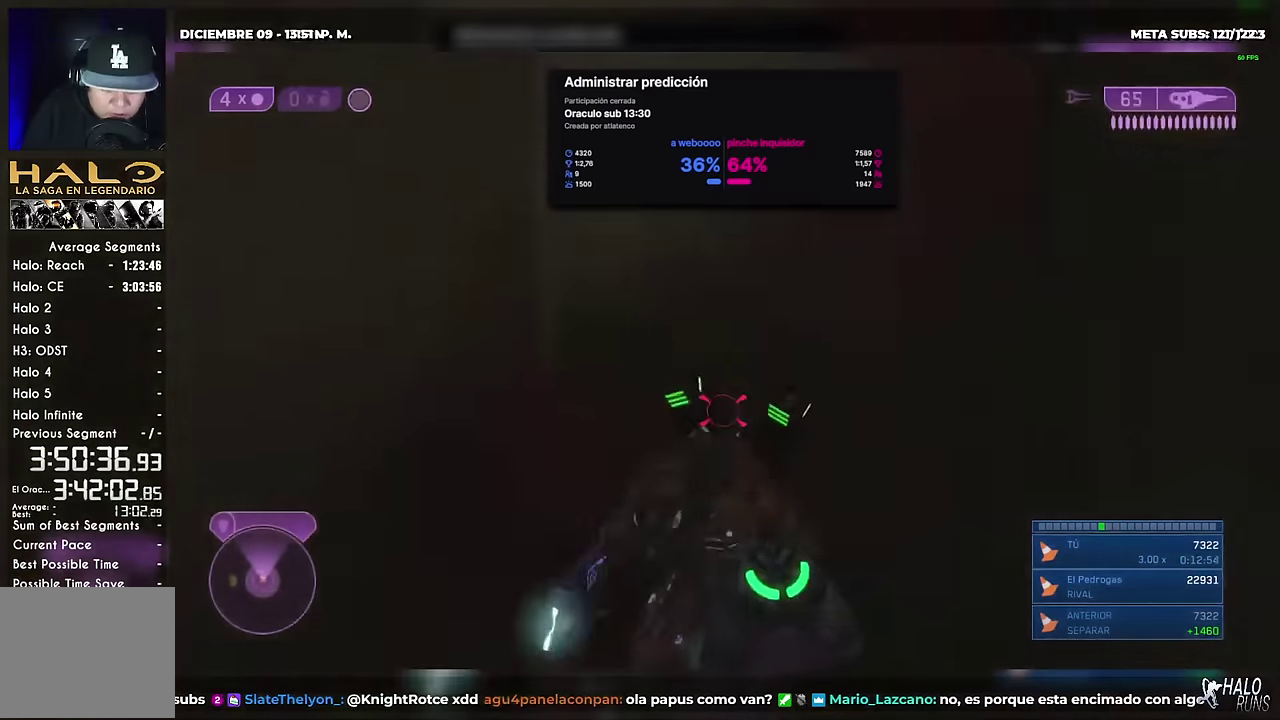
{"buttons": ["X"], "left_stick": "down", "right_stick": "left"}
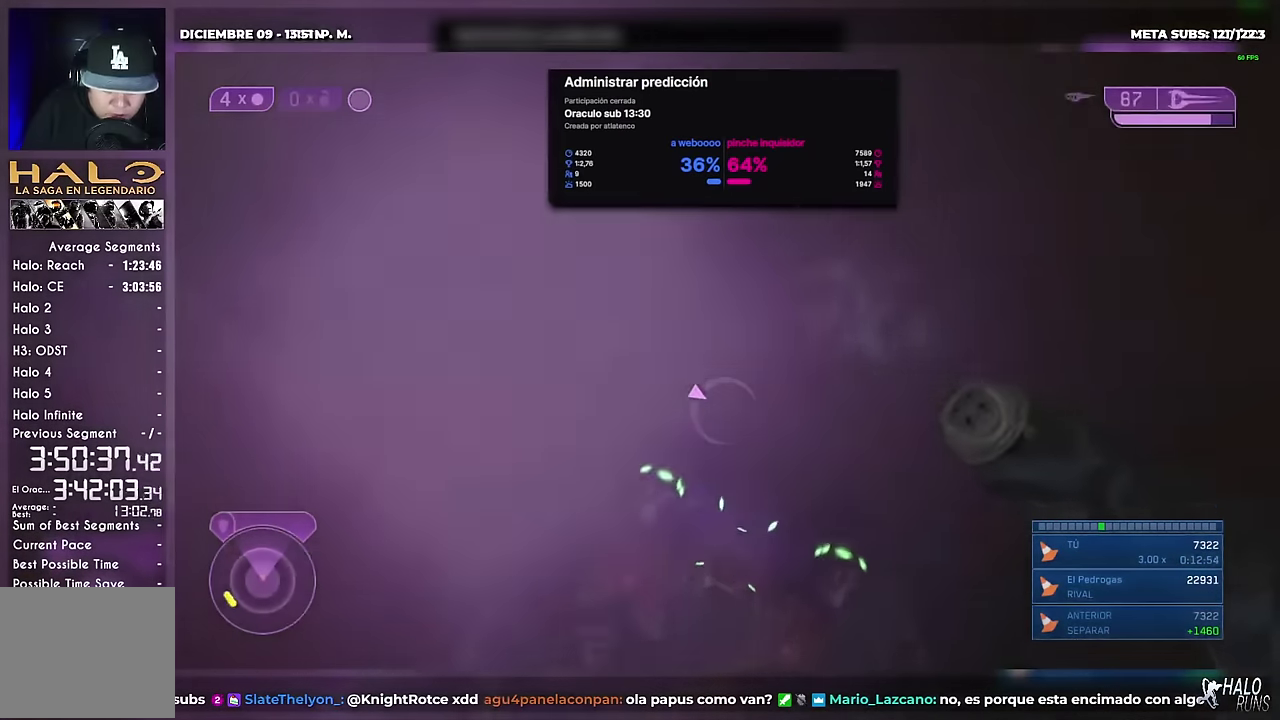
{"buttons": [], "left_stick": "center", "right_stick": "center"}
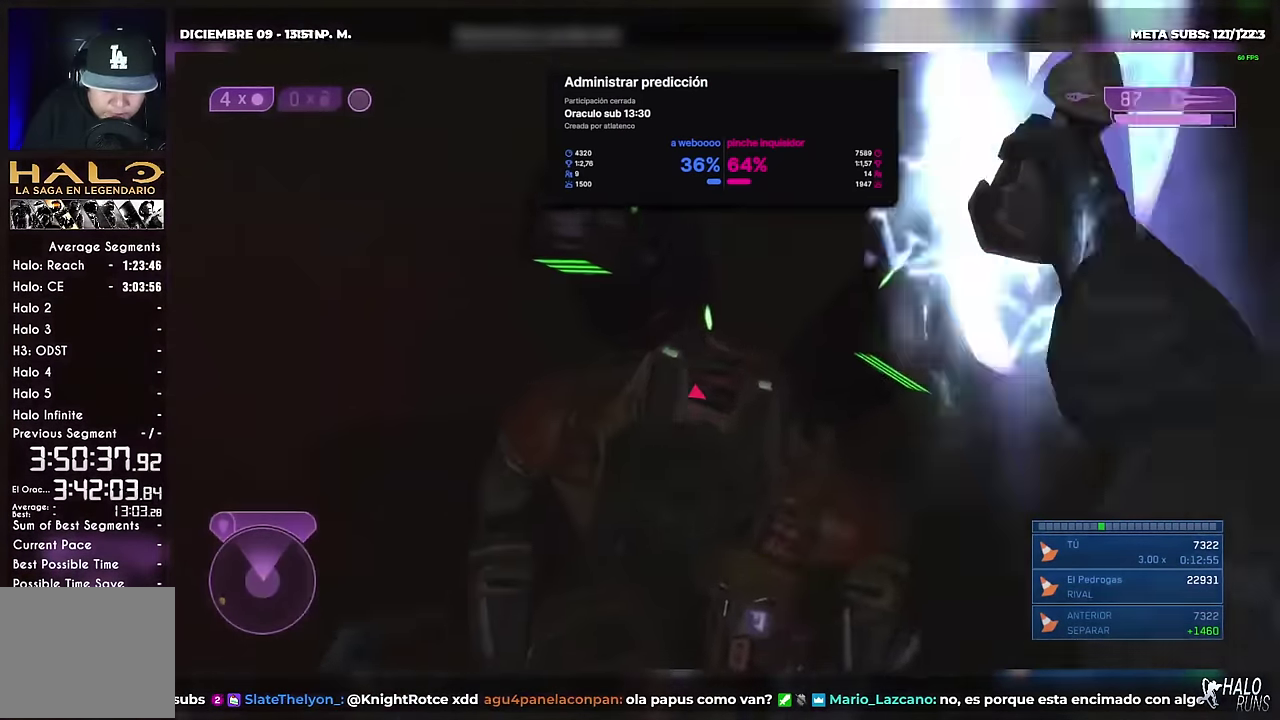
{"buttons": ["R2"], "left_stick": "center", "right_stick": "up"}
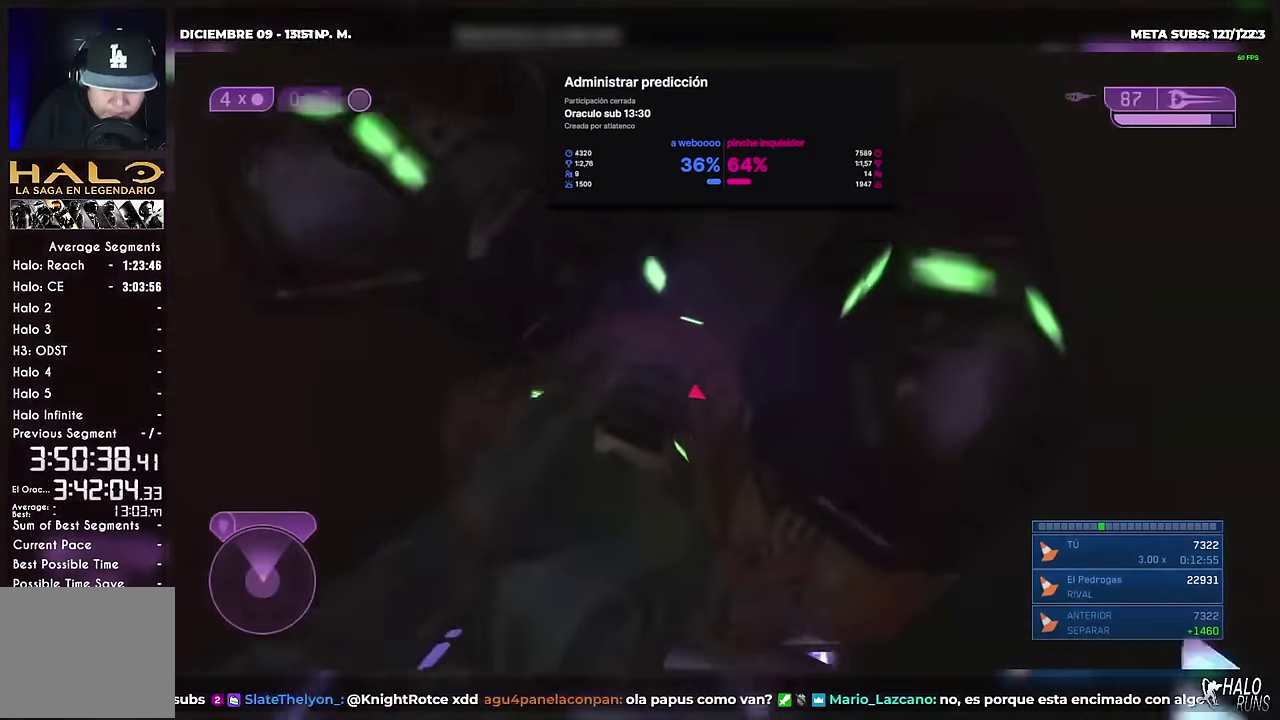
{"buttons": ["R2"], "left_stick": "center", "right_stick": "center"}
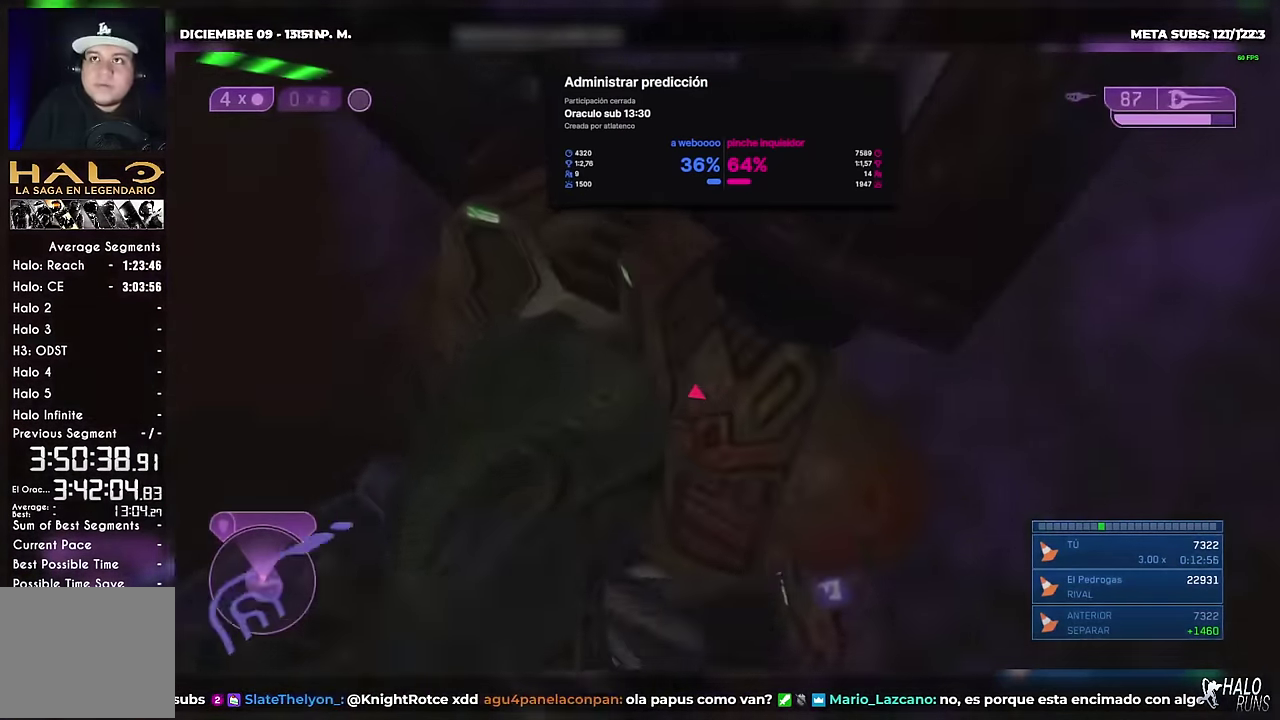
{"buttons": ["R2"], "left_stick": "center", "right_stick": "center"}
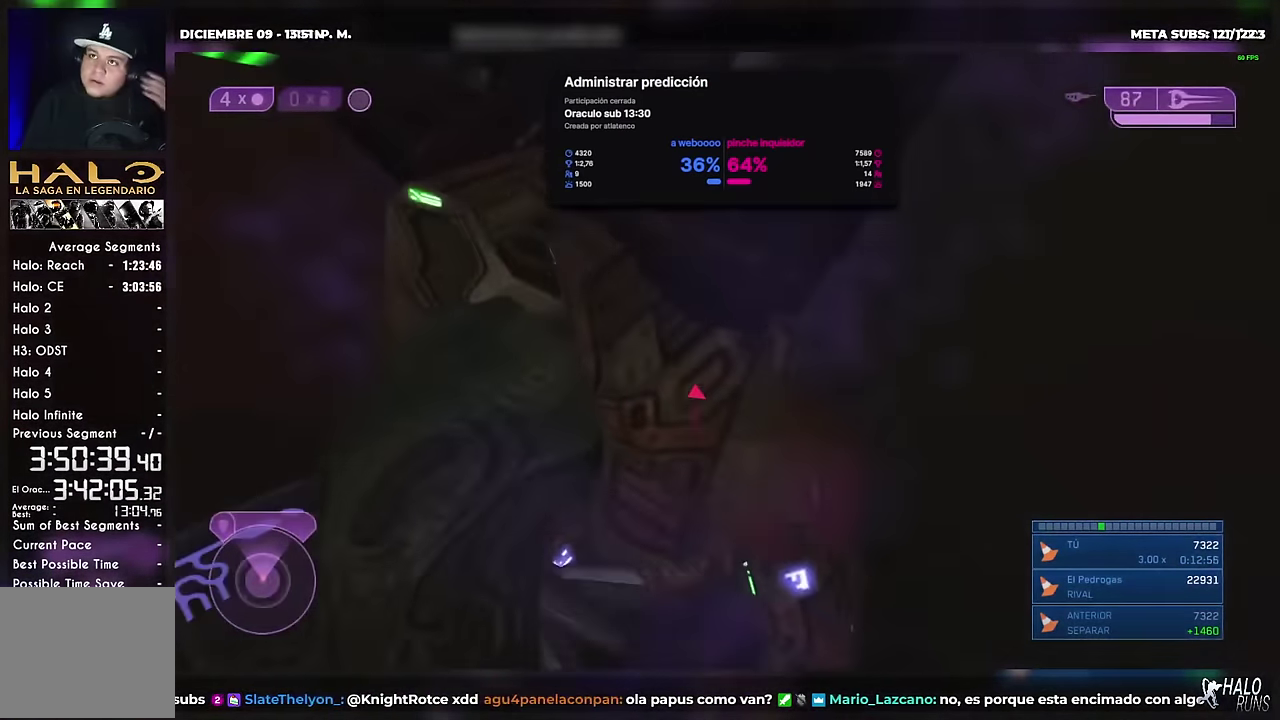
{"buttons": [], "left_stick": "center", "right_stick": "center"}
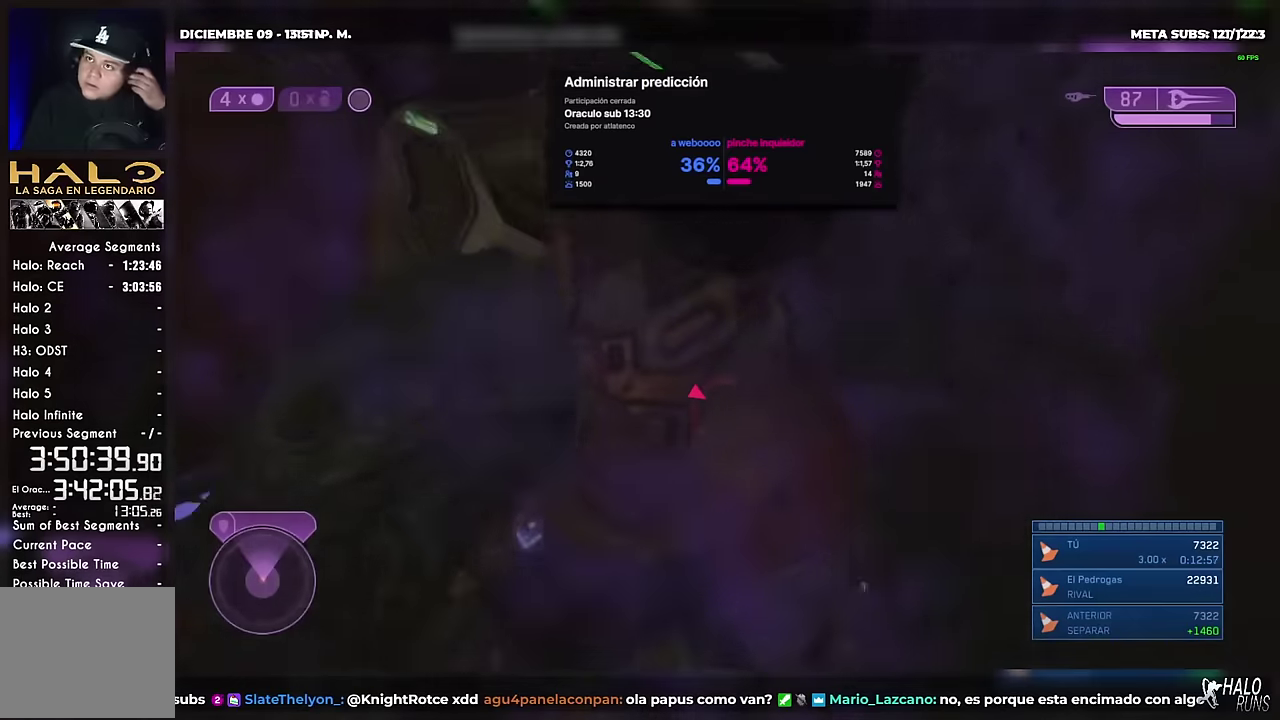
{"buttons": ["R2"], "left_stick": "center", "right_stick": "center"}
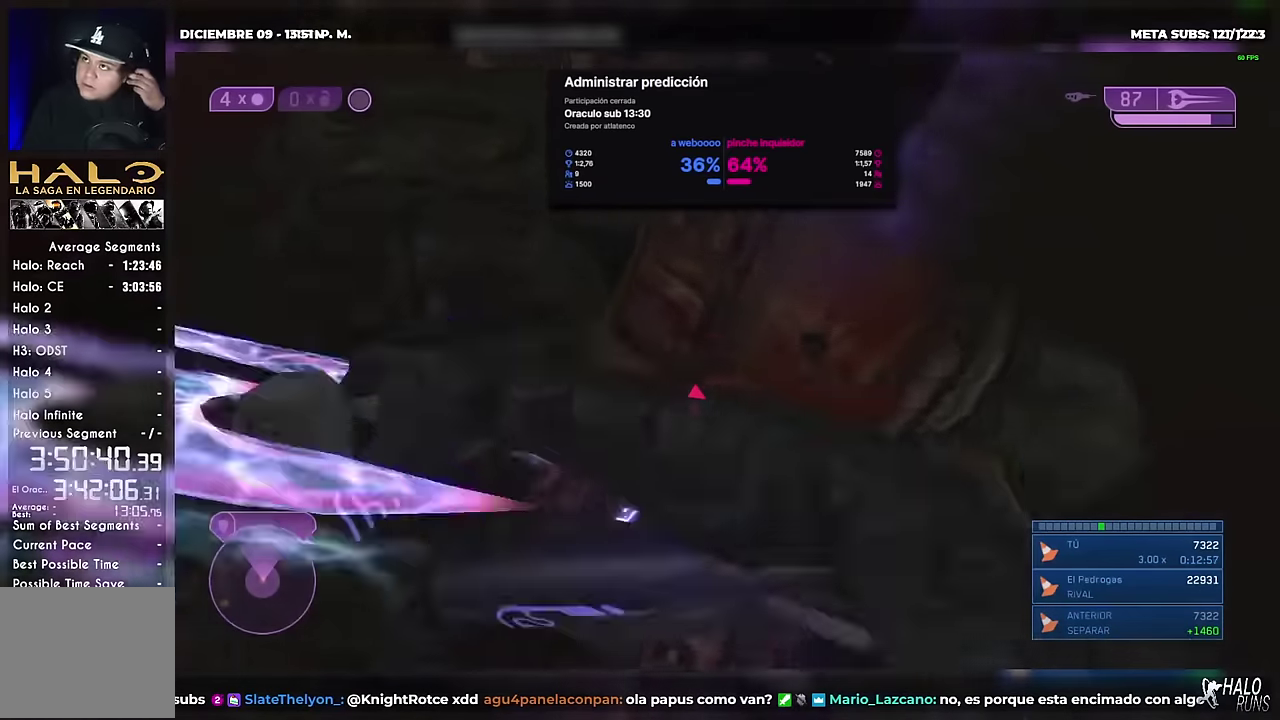
{"buttons": [], "left_stick": "center", "right_stick": "center"}